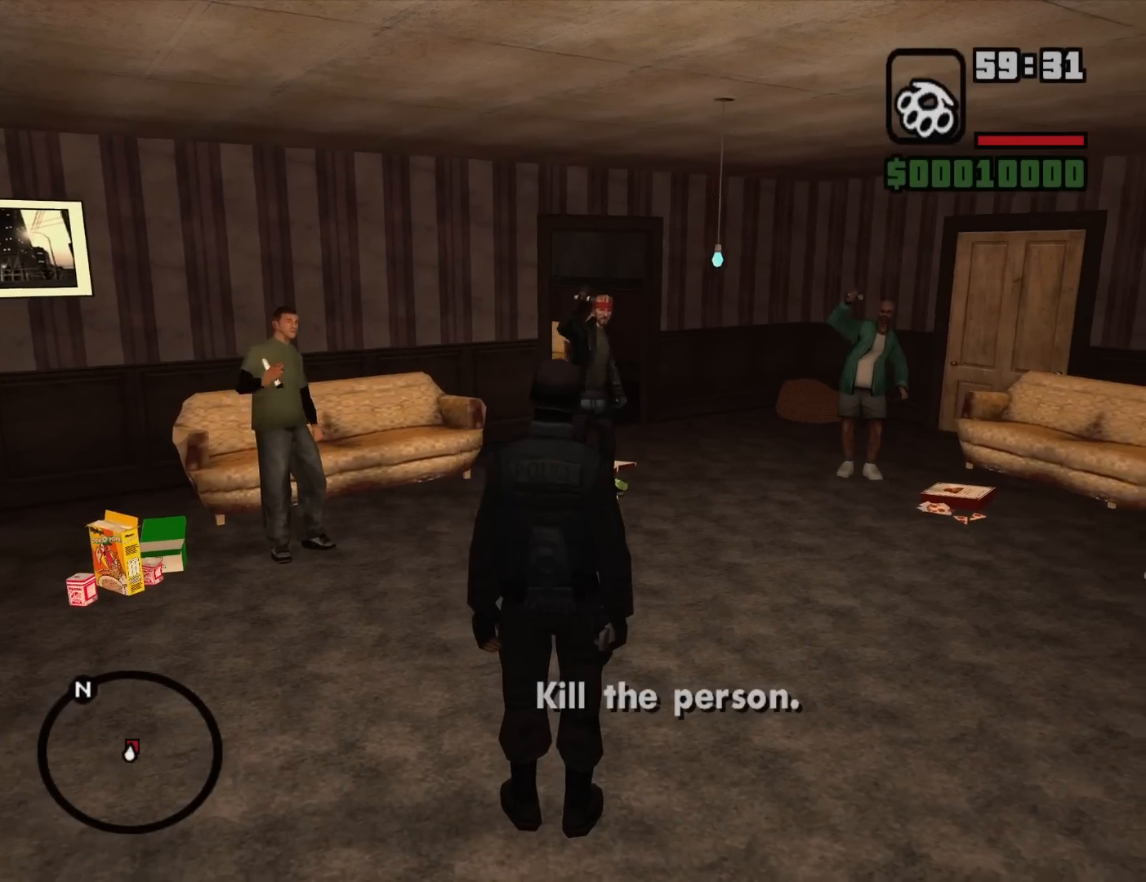
Gameplay with keyboard and mouse; each line is a JSON object with the keys and mouse buttons held at the frame after it. "events" lists presses ("down") and releases ("up") of "1", "2", "3", "4", "5", "6", "8", "a", "alt", "c", "ctrl", "d", "down", "e", "escape", "f", "f1", "f2", "f3", "g", "h", "left", "num2", "q", "r", "right", "s", "shift", "space", "t", "tab", "up", "v", "w", "x", "z", "mouse_left", "mouse_middle", "mouse_right", "mouse_wheel_up" and "mouse_wheel_down" between this image and that frame as [ms after this image, input, new state], when the widget could be followed in between. "mouse_left", "mouse_middle", "mouse_right", "mouse_wheel_up", "mouse_wheel_down" = the "left", "middle", "right", "wheel_up", "wheel_down" buttons of the "mouse" list. No other keys are recorded. Mouse movement is not recorded.
{"keys": [], "mouse": ["right"], "events": [[333, "mouse_right", "down"]]}
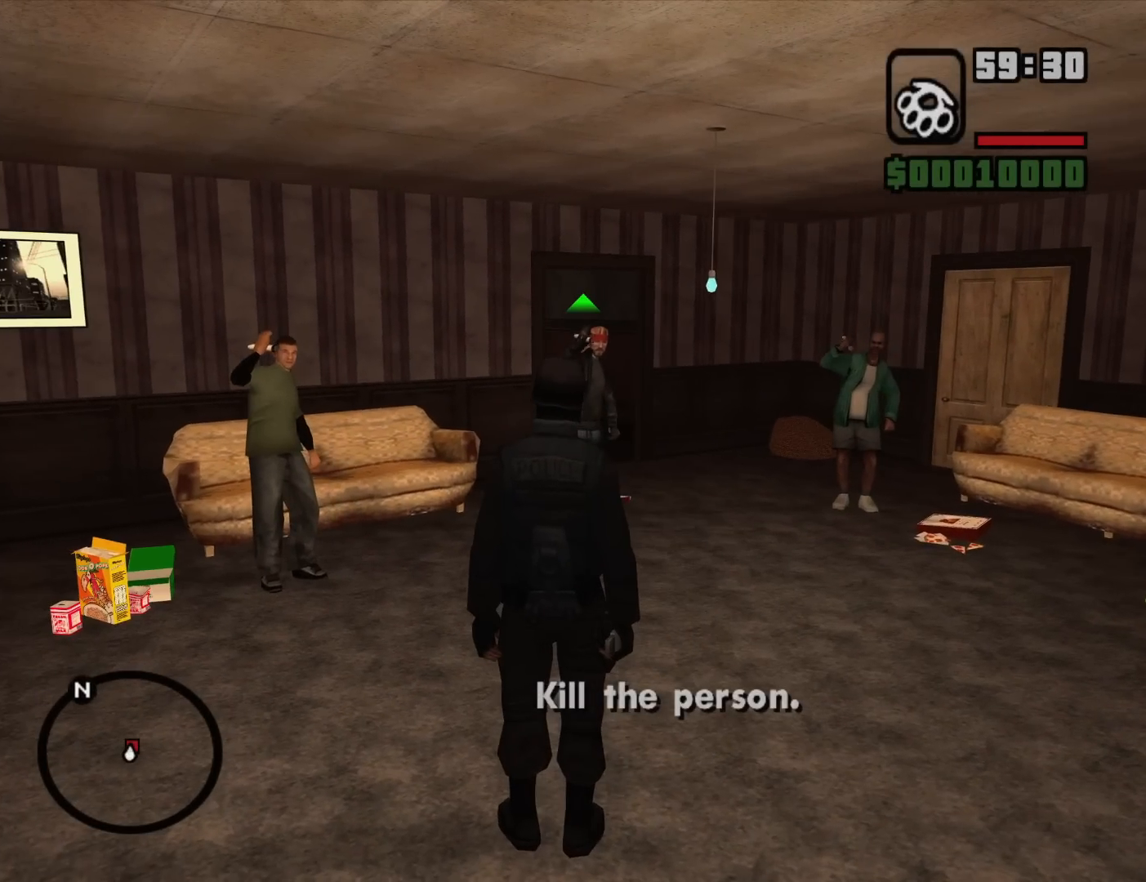
{"keys": ["w"], "mouse": [], "events": [[300, "mouse_right", "up"], [350, "w", "down"], [433, "mouse_wheel_down", "down"], [483, "mouse_wheel_down", "up"]]}
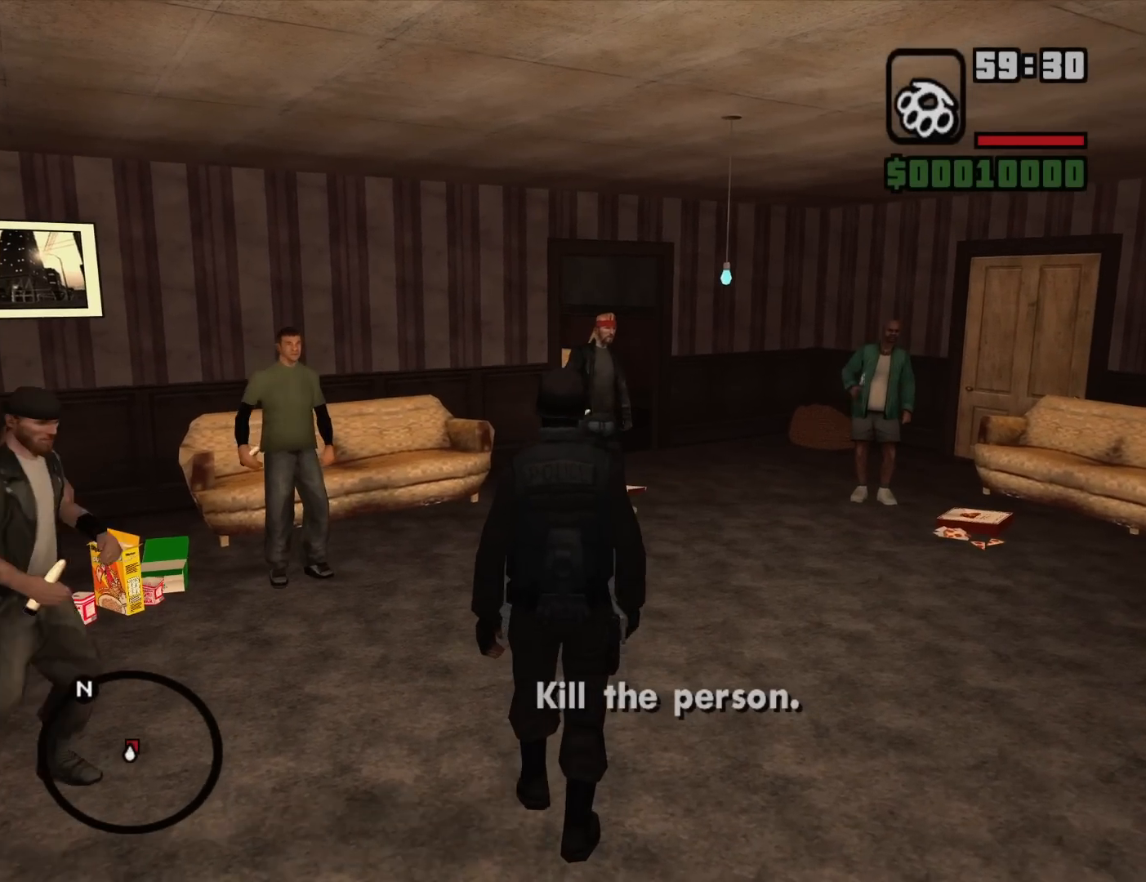
{"keys": ["w"], "mouse": ["right"], "events": [[167, "mouse_wheel_down", "down"], [217, "mouse_wheel_down", "up"], [217, "w", "up"], [367, "w", "down"], [500, "mouse_right", "down"]]}
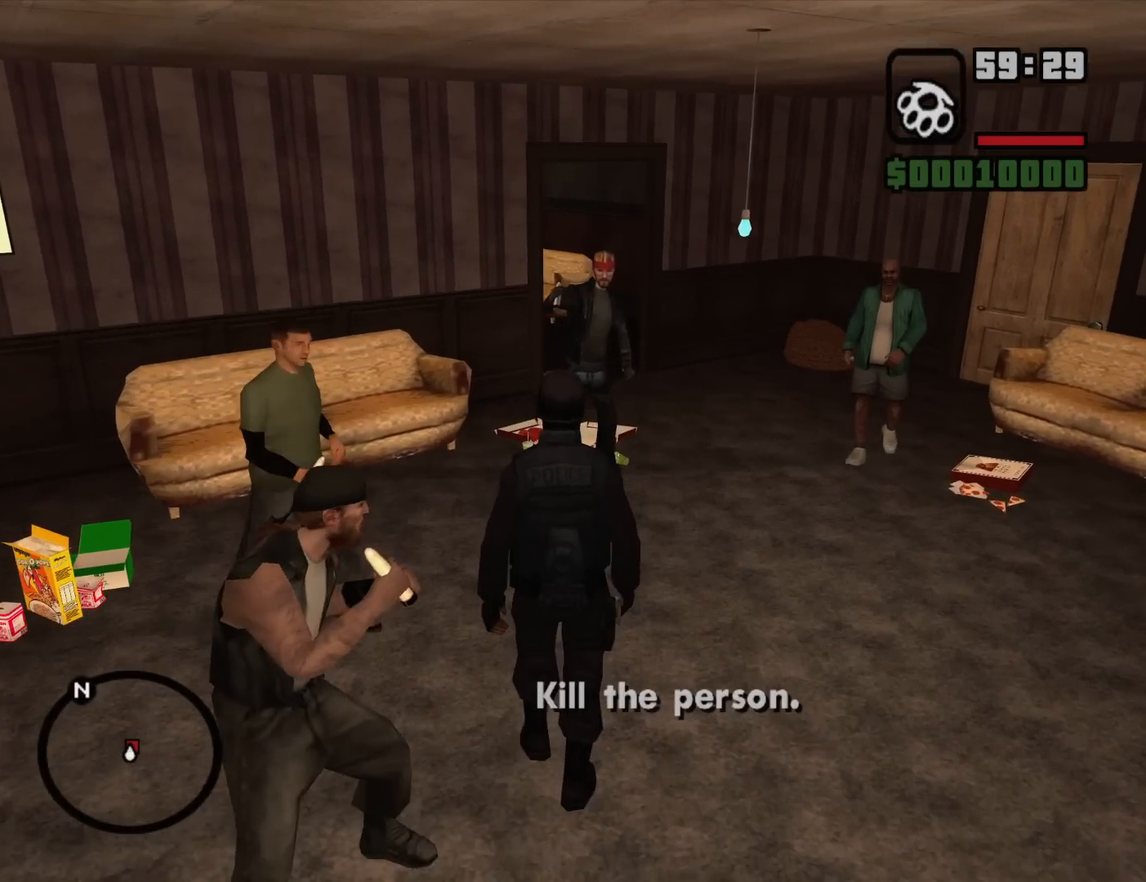
{"keys": ["w"], "mouse": ["right"], "events": []}
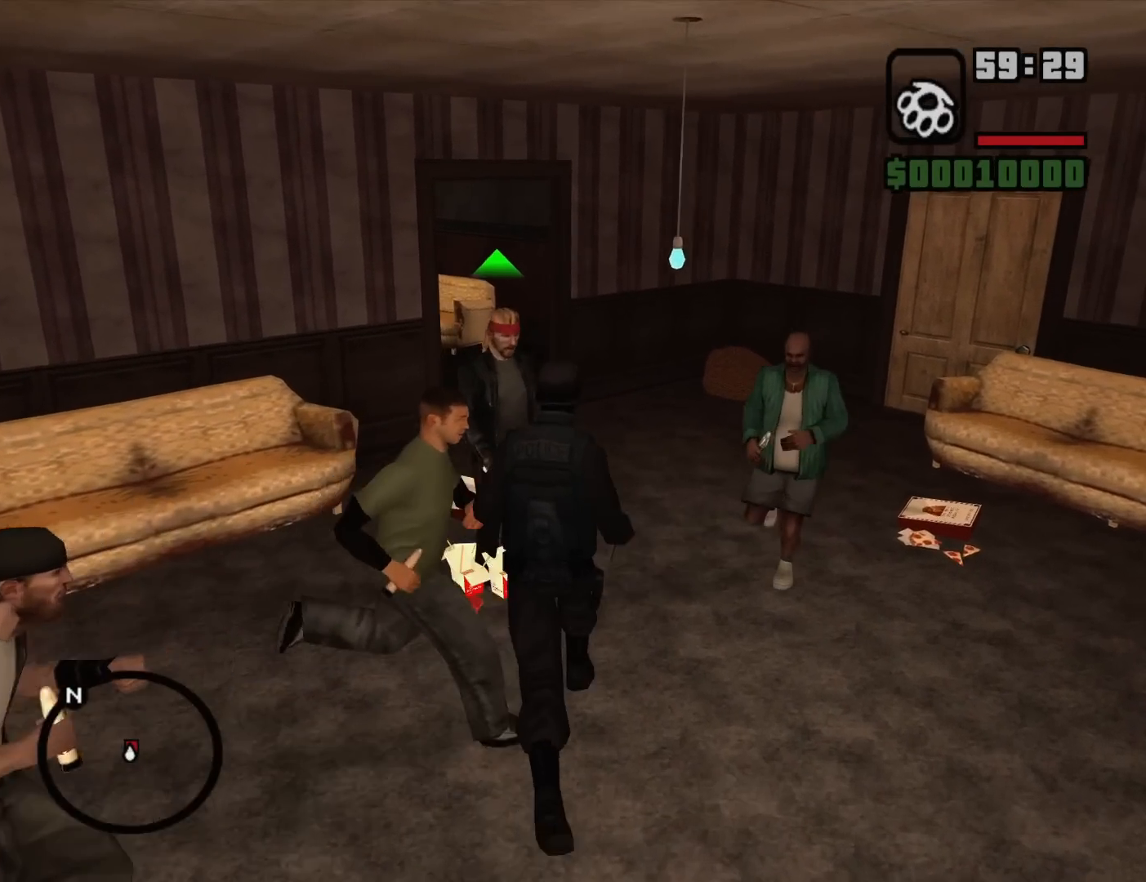
{"keys": [], "mouse": ["right"], "events": [[200, "f", "down"], [200, "w", "up"], [250, "f", "up"], [350, "f", "down"], [433, "f", "up"]]}
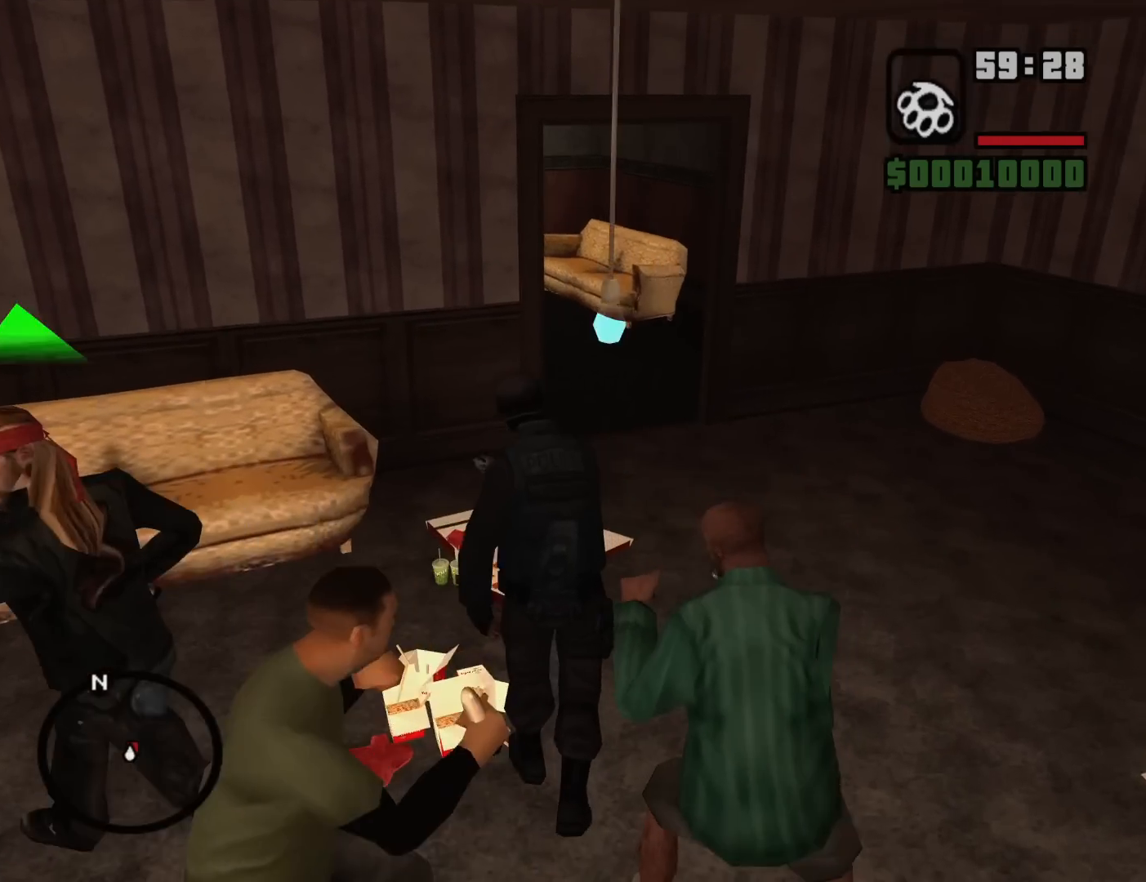
{"keys": [], "mouse": ["right"], "events": [[33, "f", "down"], [117, "f", "up"], [217, "f", "down"], [317, "f", "up"], [400, "f", "down"], [500, "f", "up"]]}
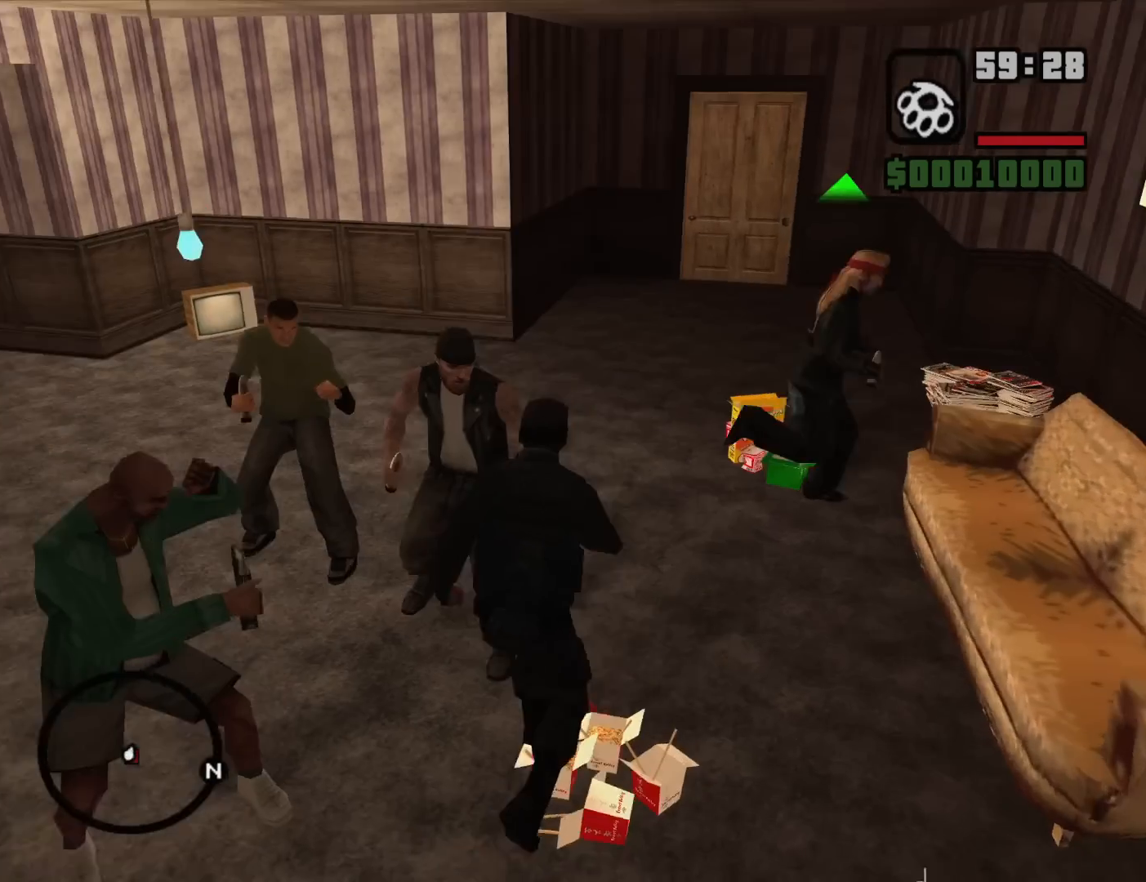
{"keys": ["f"], "mouse": ["right"], "events": [[100, "f", "down"], [183, "f", "up"], [283, "f", "down"], [383, "f", "up"], [467, "f", "down"]]}
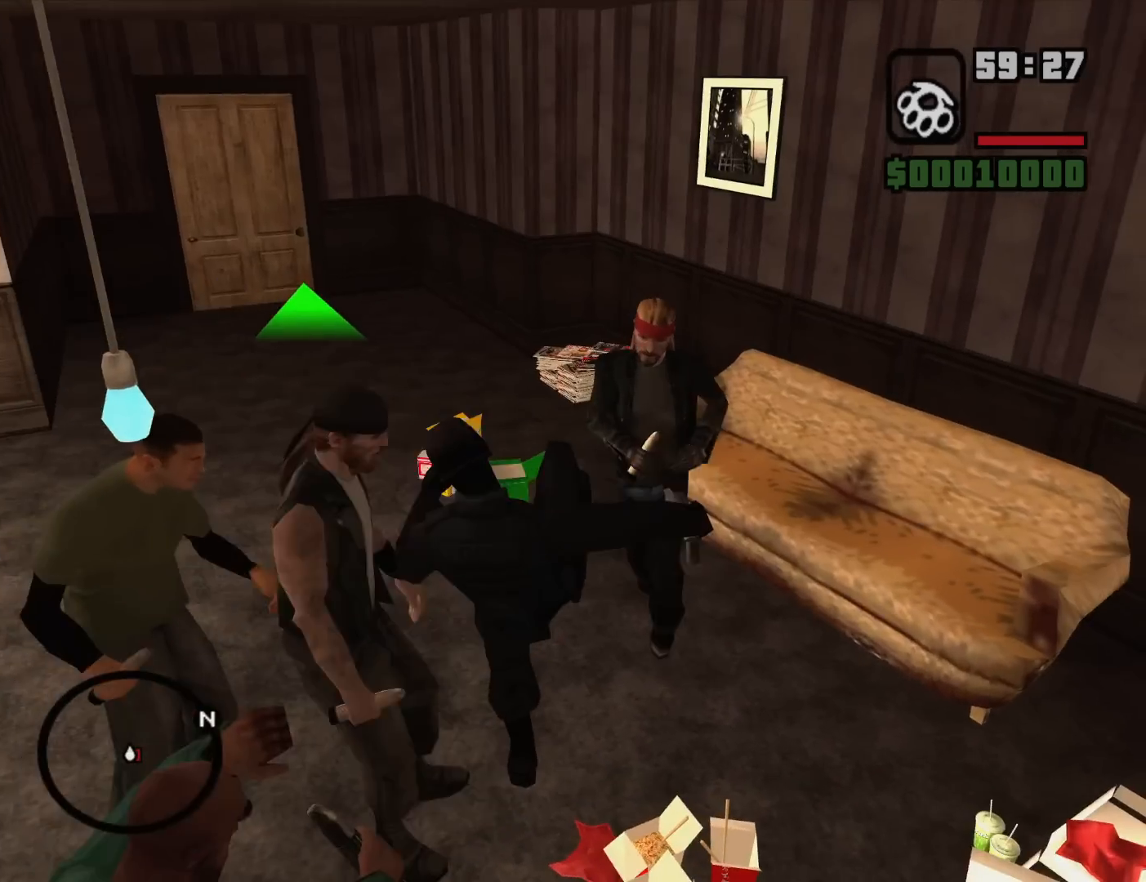
{"keys": [], "mouse": ["right"], "events": [[67, "f", "up"], [150, "f", "down"], [250, "f", "up"], [350, "f", "down"], [383, "f", "up"]]}
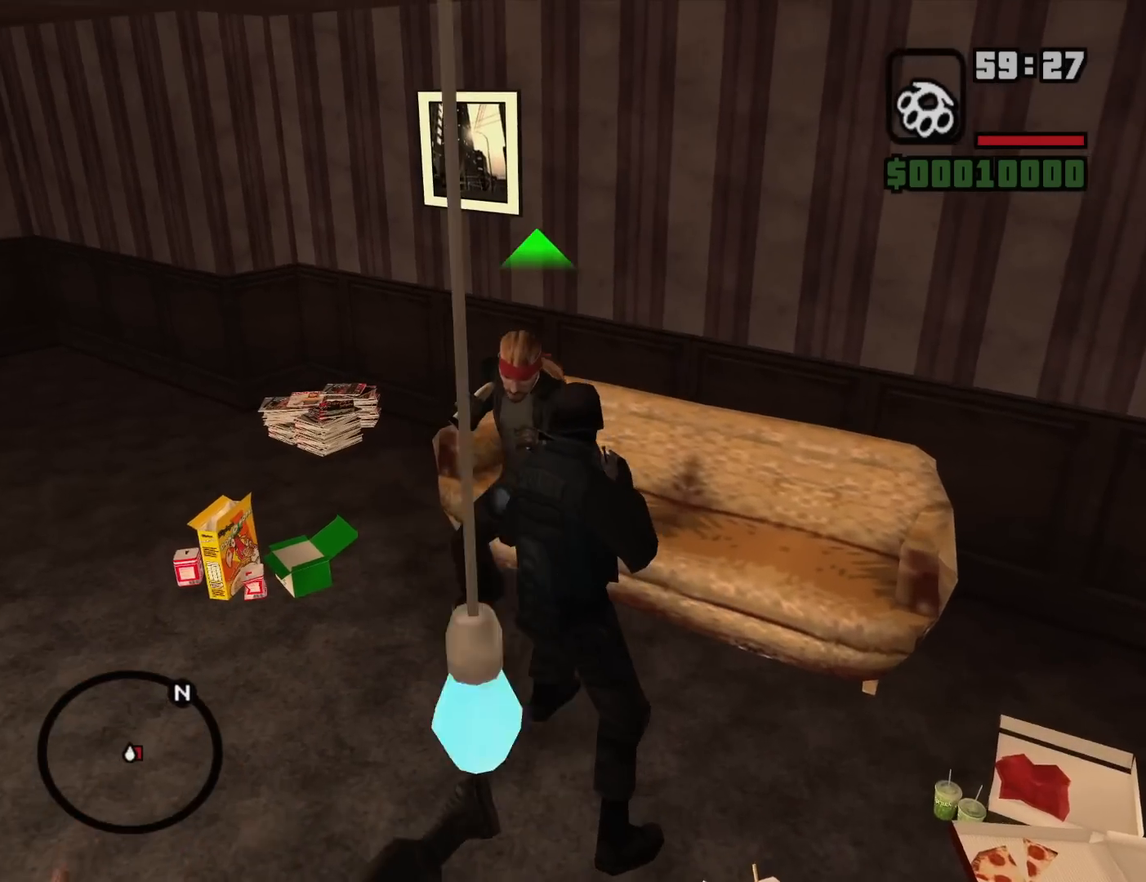
{"keys": [], "mouse": ["right"], "events": [[33, "f", "down"], [117, "f", "up"], [167, "f", "down"], [267, "f", "up"], [400, "f", "down"], [450, "f", "up"]]}
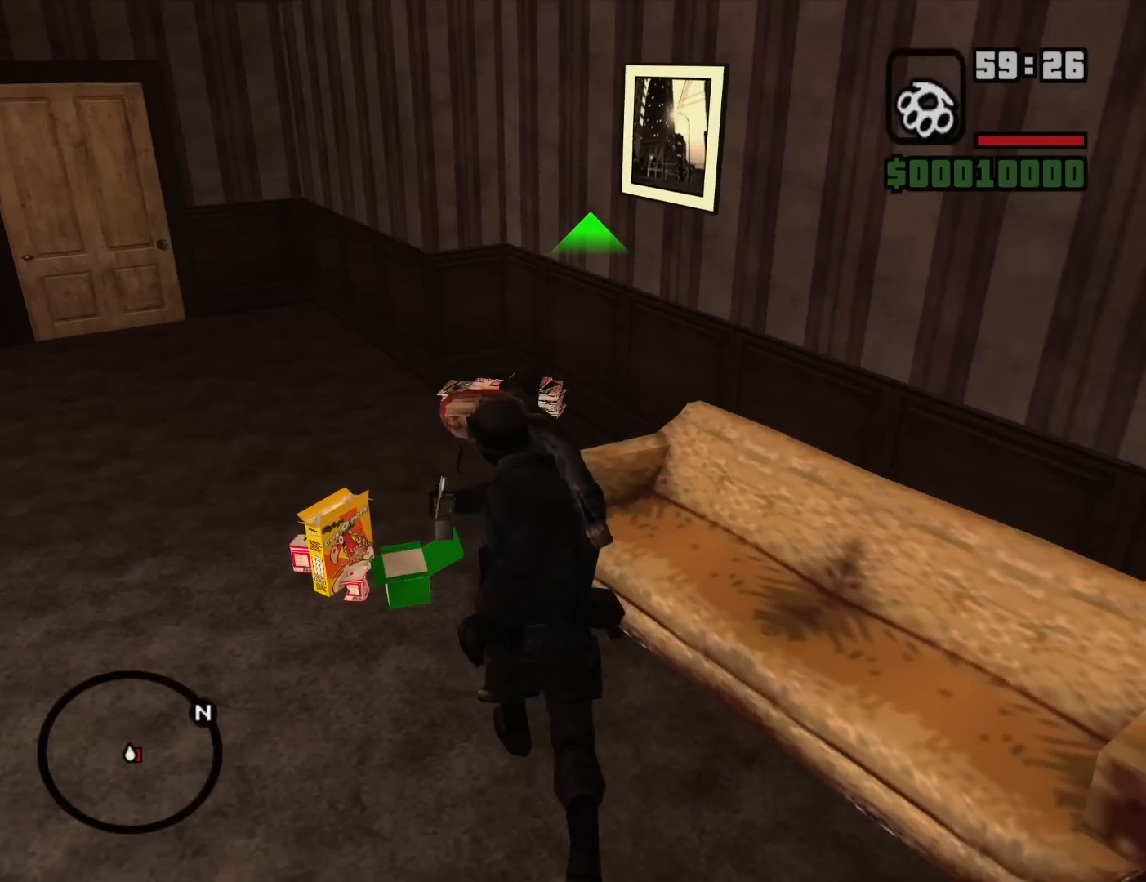
{"keys": ["f"], "mouse": ["right"], "events": [[100, "f", "down"], [133, "f", "up"], [283, "f", "down"], [333, "f", "up"], [417, "f", "down"]]}
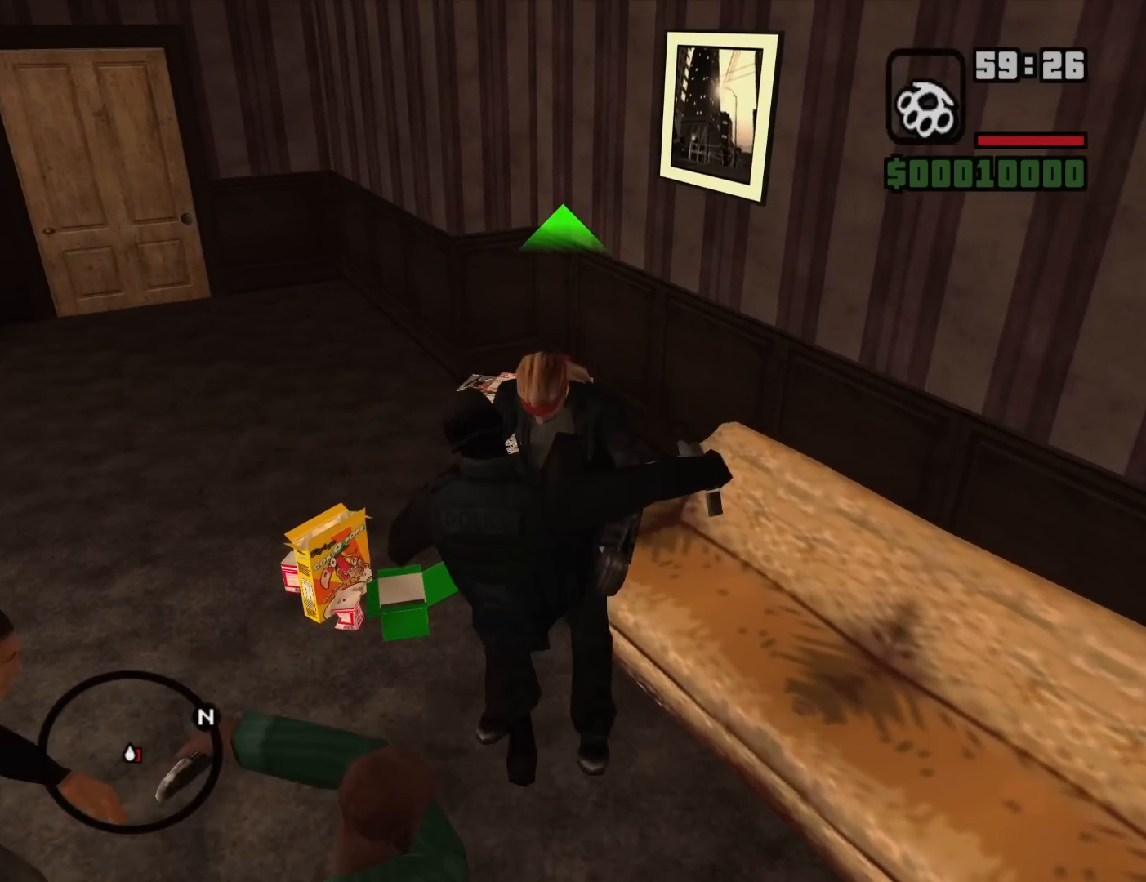
{"keys": ["f"], "mouse": ["right"], "events": [[17, "f", "up"], [117, "f", "down"], [200, "f", "up"], [300, "f", "down"], [383, "f", "up"], [483, "f", "down"]]}
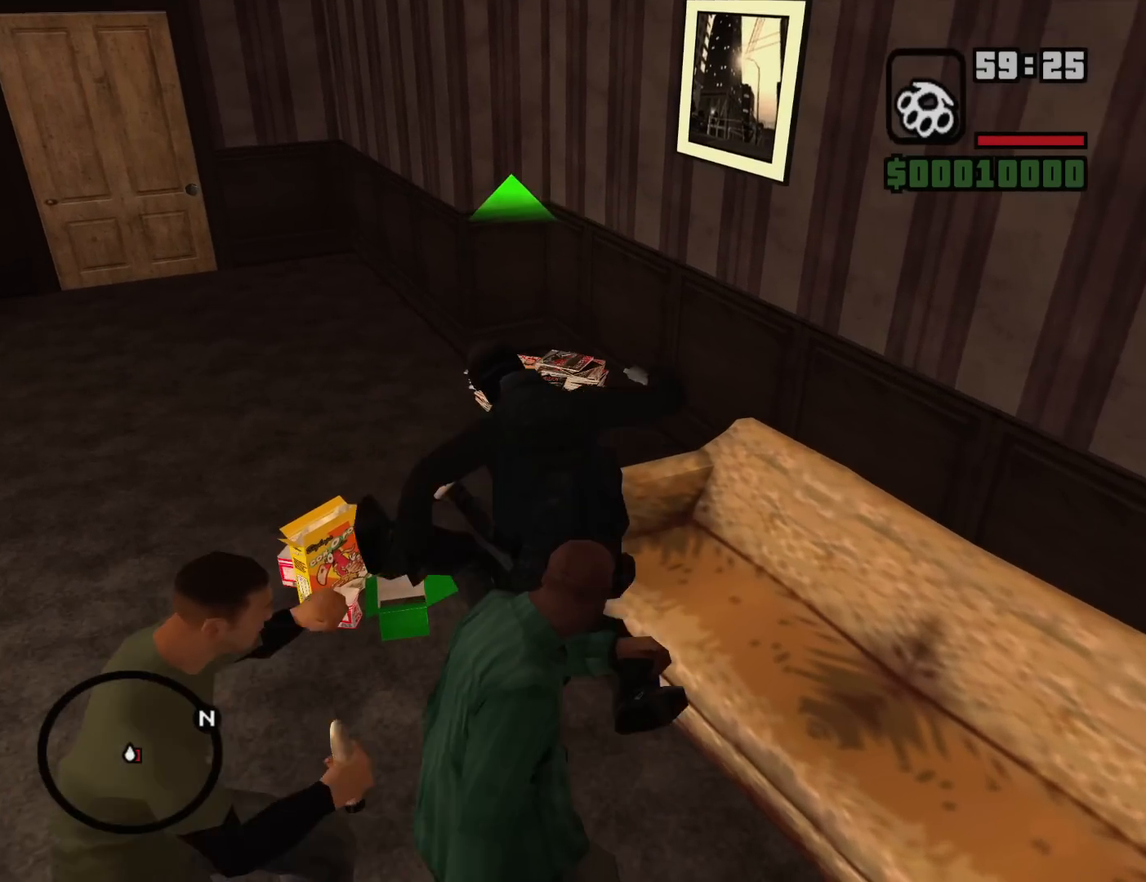
{"keys": ["f"], "mouse": ["right"], "events": [[83, "f", "up"], [133, "f", "down"], [217, "f", "up"], [317, "f", "down"], [400, "f", "up"], [500, "f", "down"]]}
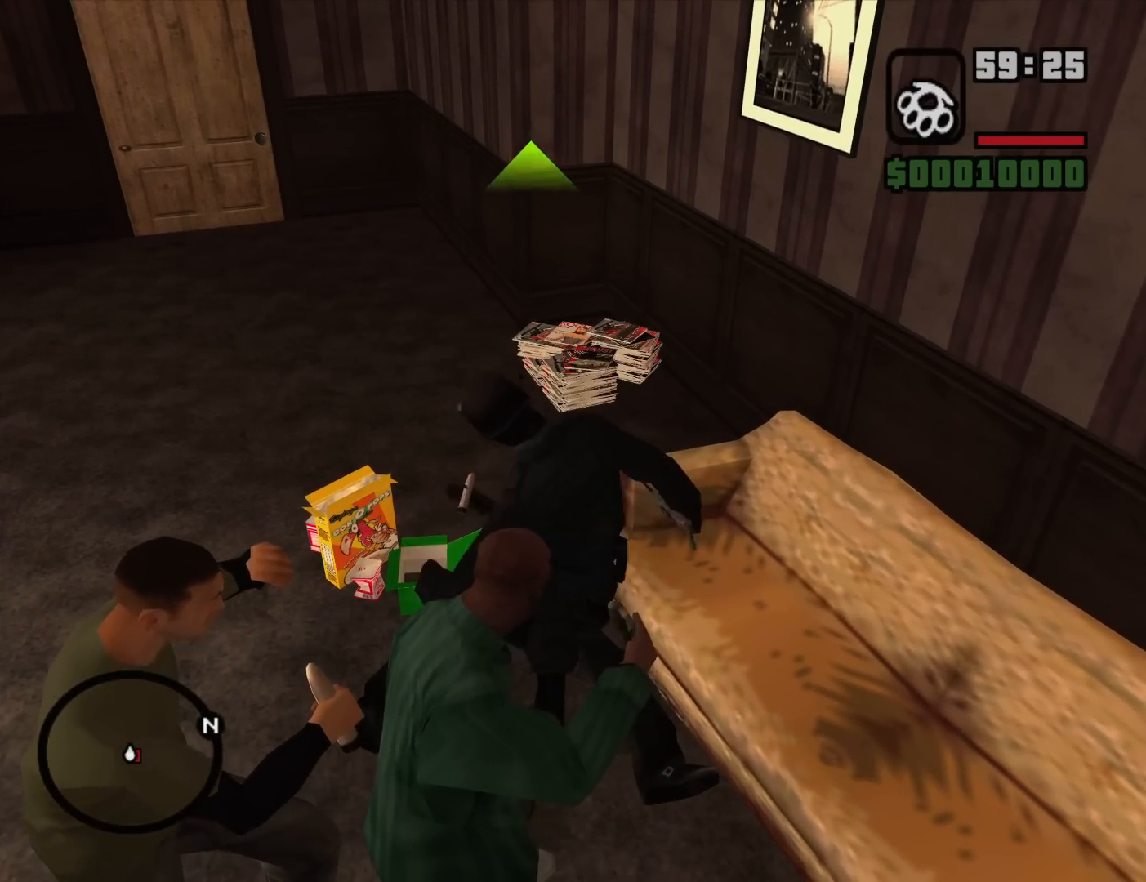
{"keys": [], "mouse": ["right"], "events": [[50, "f", "up"], [133, "f", "down"], [233, "f", "up"], [333, "f", "down"], [417, "f", "up"]]}
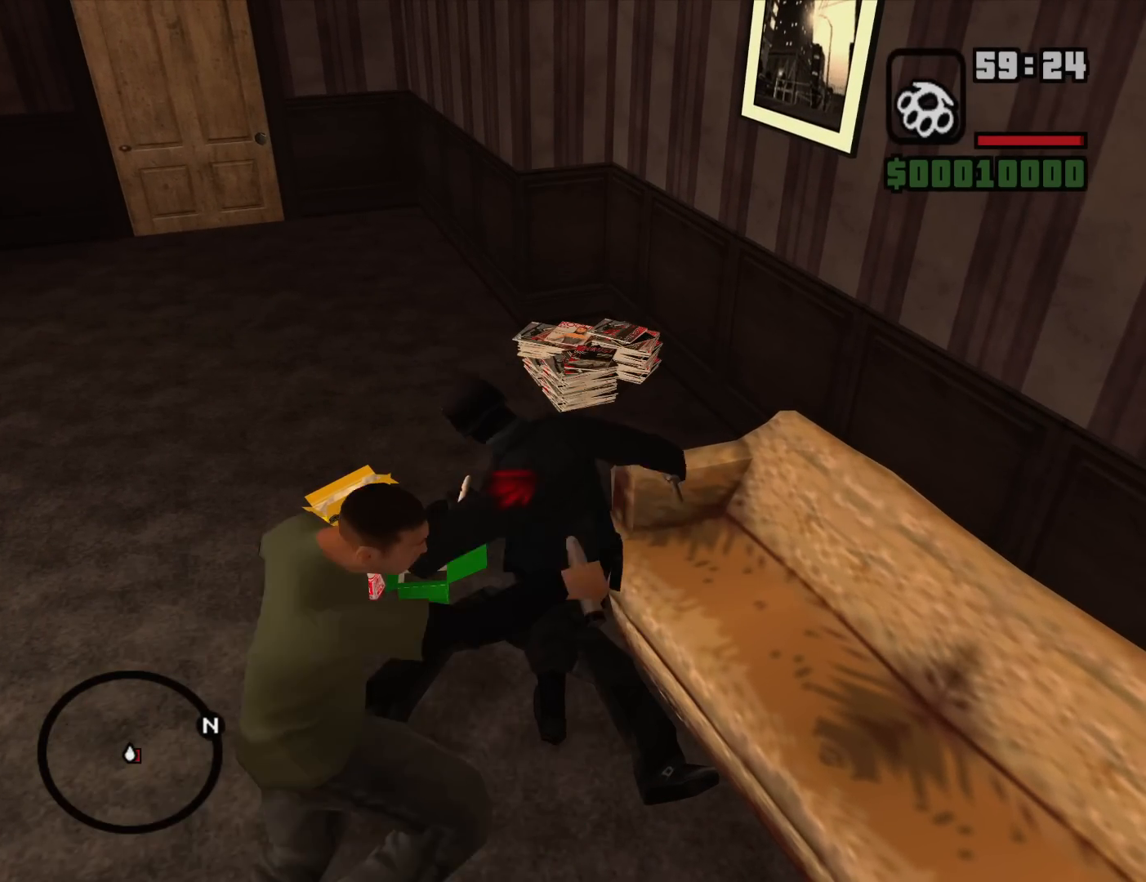
{"keys": [], "mouse": ["right"], "events": [[17, "f", "down"], [117, "f", "up"], [200, "f", "down"], [250, "f", "up"], [383, "f", "down"], [433, "f", "up"]]}
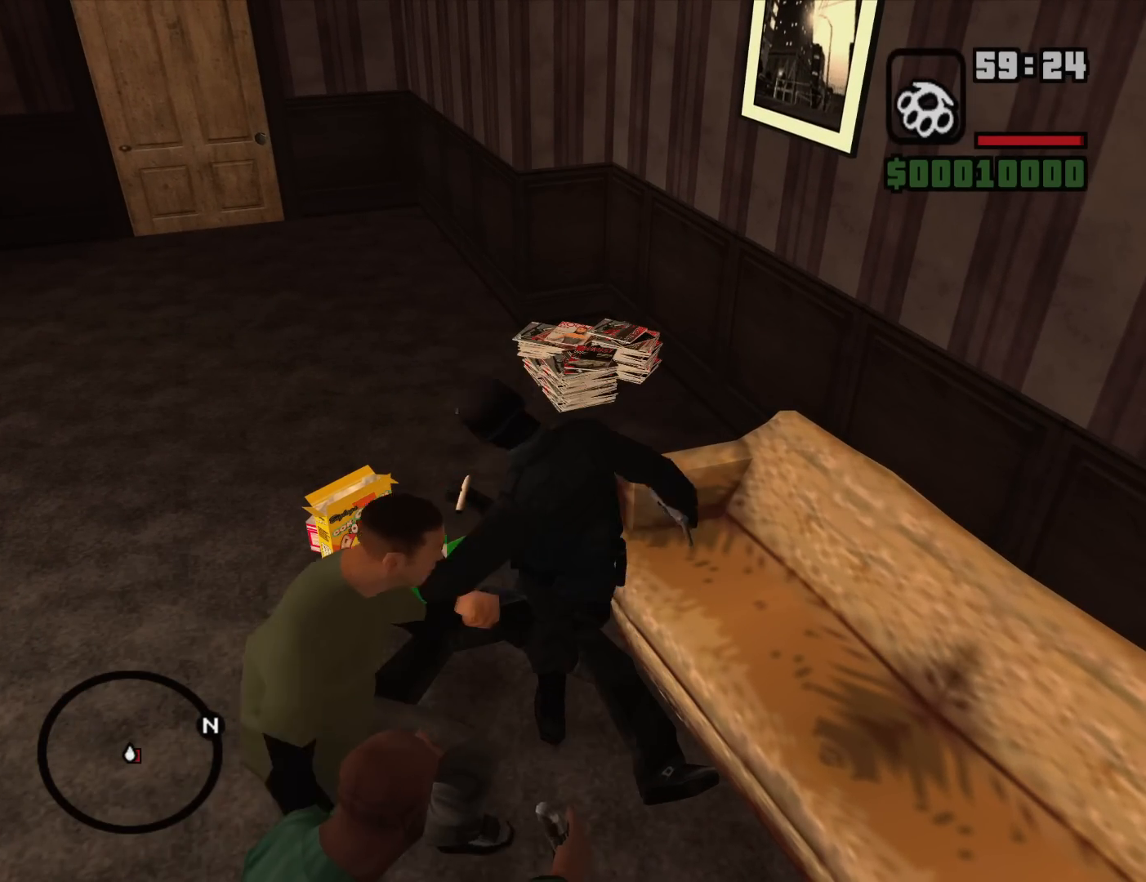
{"keys": [], "mouse": ["right"], "events": [[83, "f", "down"], [117, "f", "up"], [217, "f", "down"], [317, "f", "up"], [400, "f", "down"], [500, "f", "up"]]}
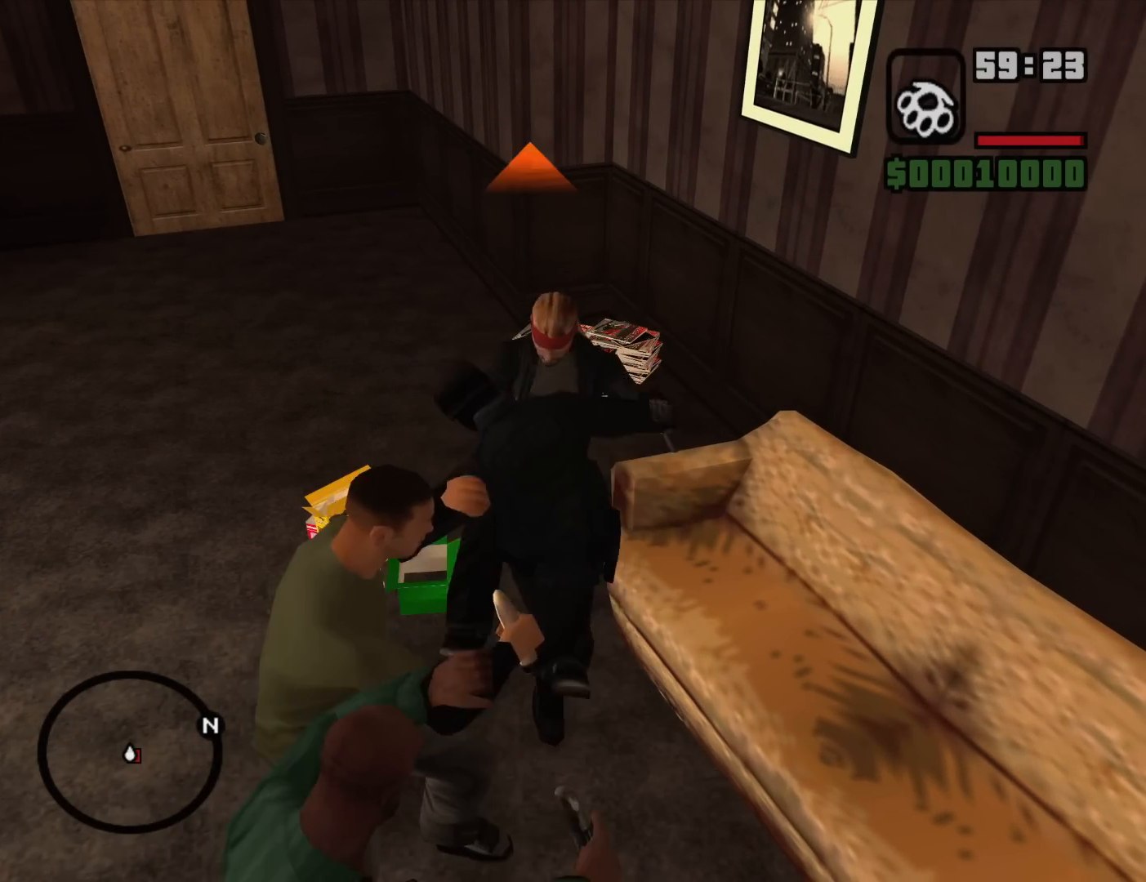
{"keys": ["w"], "mouse": [], "events": [[133, "f", "down"], [183, "f", "up"], [283, "f", "down"], [333, "mouse_right", "up"], [367, "f", "up"], [467, "w", "down"]]}
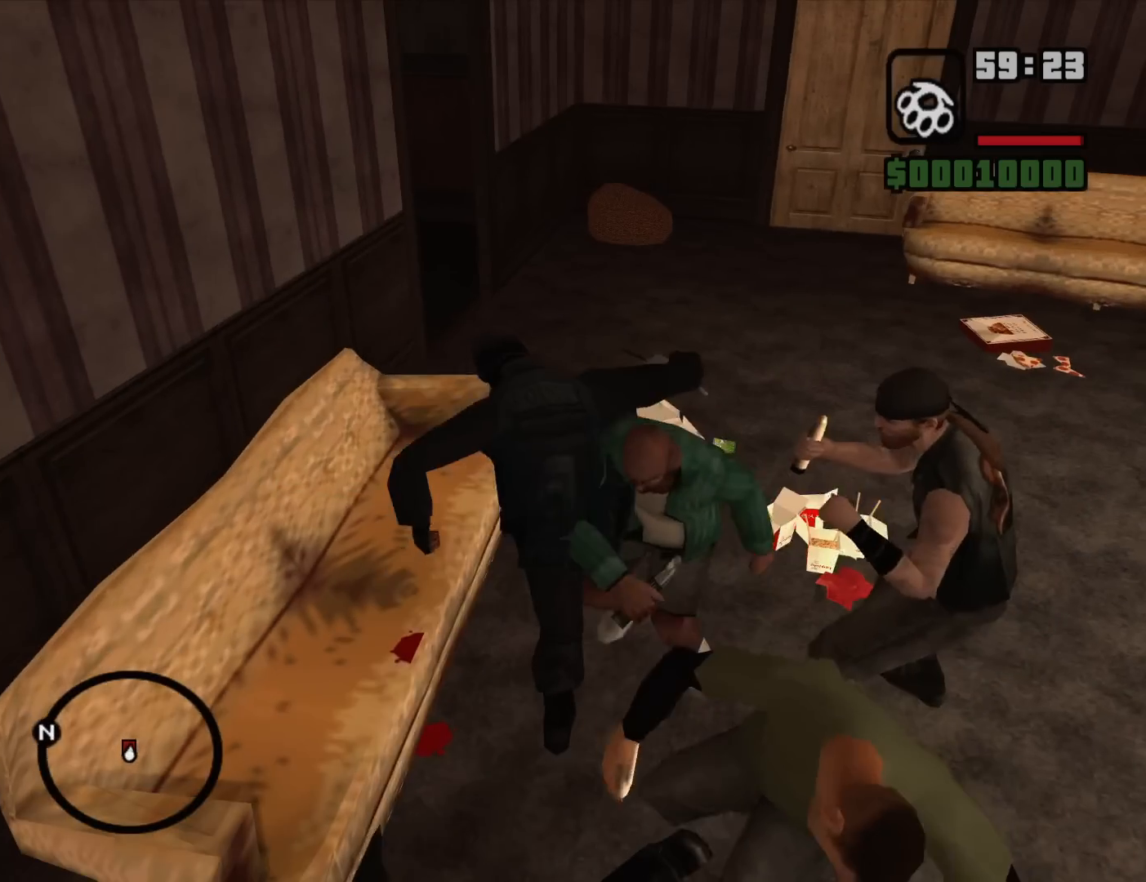
{"keys": ["a", "w"], "mouse": ["right"], "events": [[250, "mouse_right", "down"], [350, "w", "up"], [383, "a", "down"], [383, "w", "down"]]}
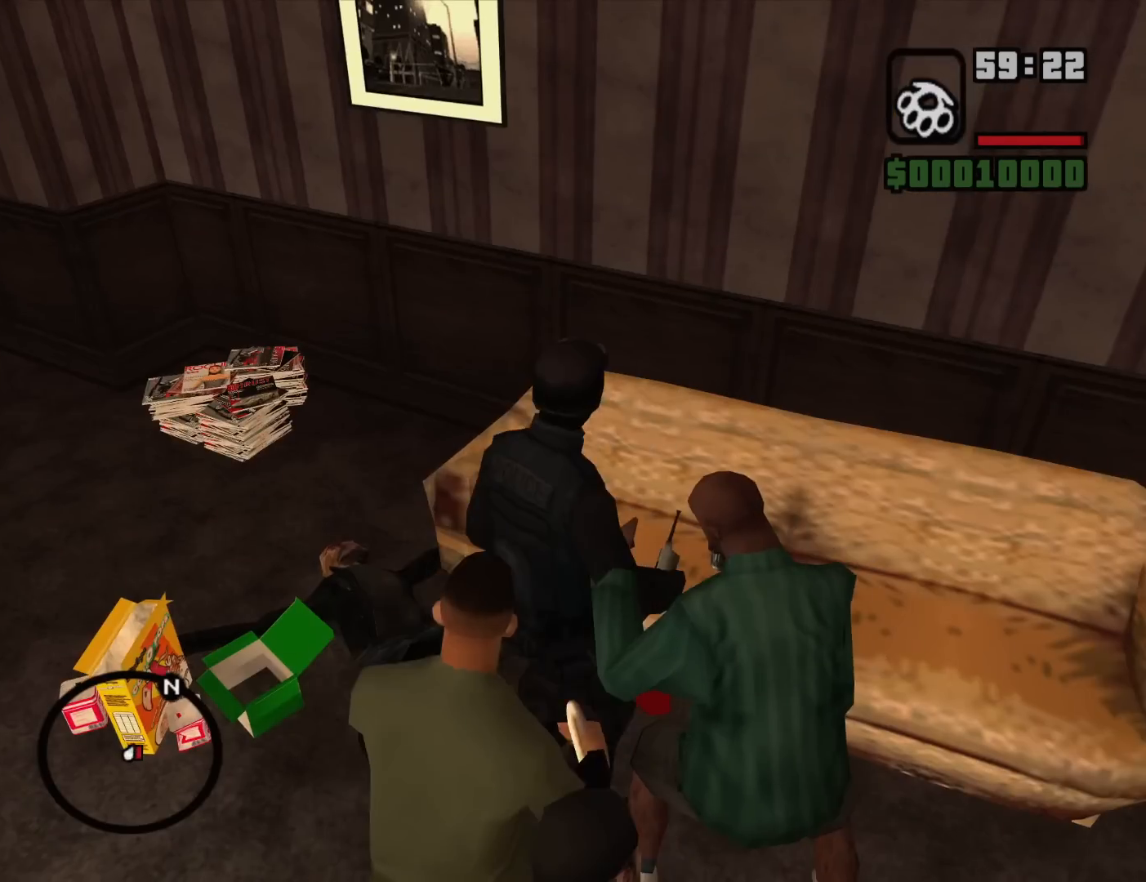
{"keys": ["f"], "mouse": ["right"], "events": [[33, "a", "up"], [33, "w", "up"], [133, "f", "down"], [217, "f", "up"], [317, "f", "down"], [400, "f", "up"], [500, "f", "down"]]}
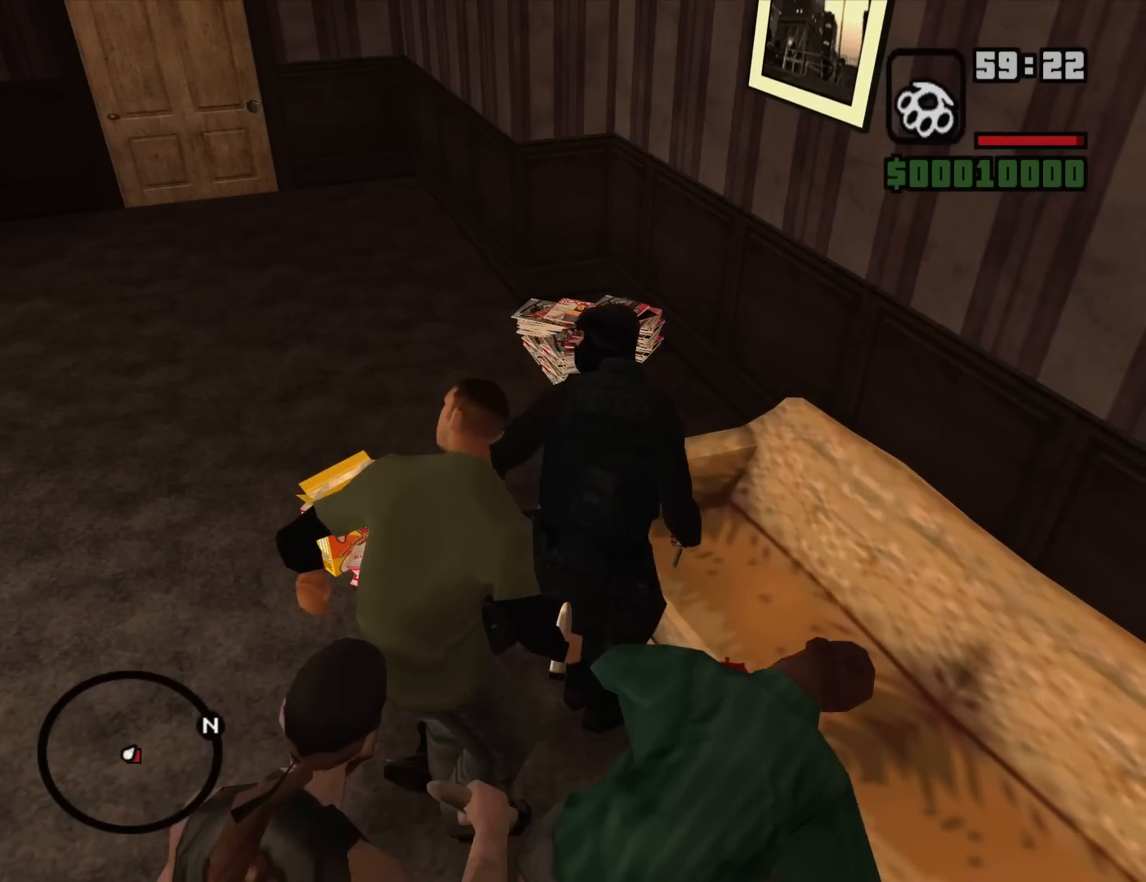
{"keys": [], "mouse": ["right"], "events": [[50, "f", "up"], [183, "f", "down"], [283, "f", "up"], [383, "f", "down"], [467, "f", "up"]]}
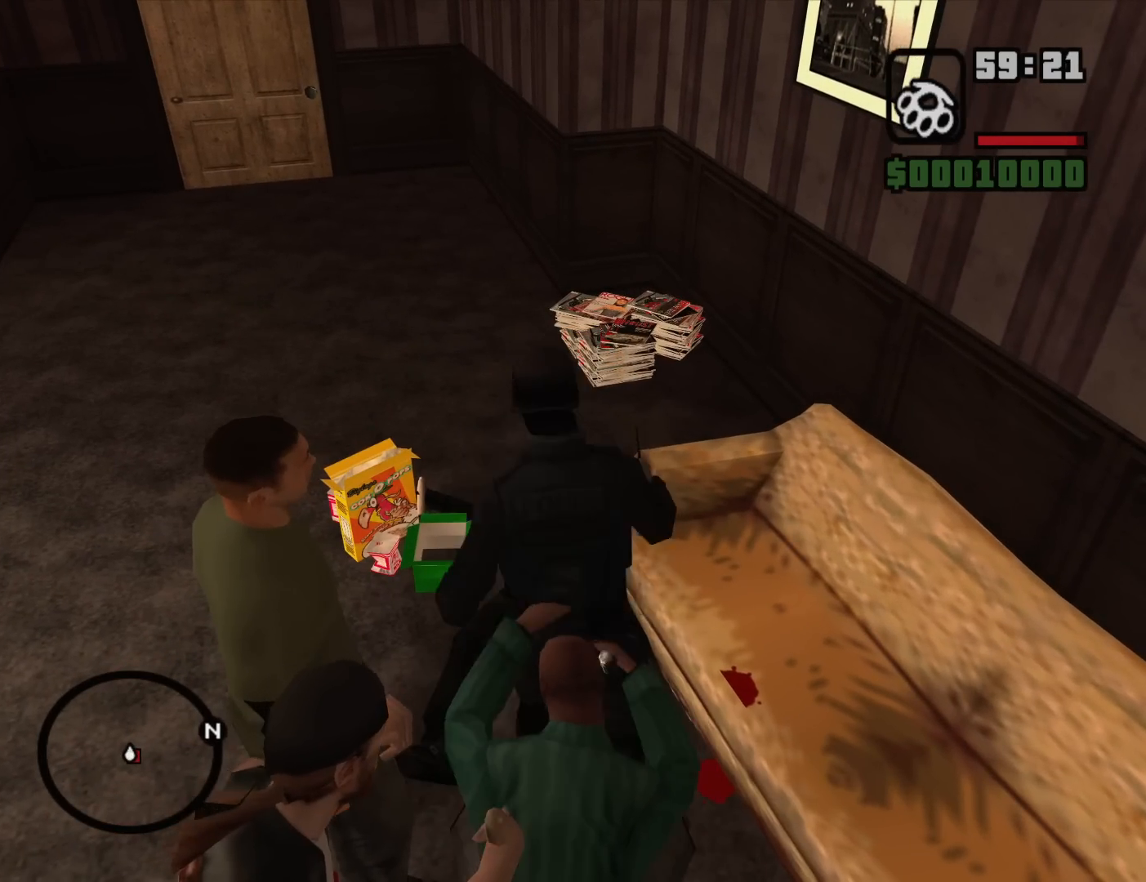
{"keys": ["w"], "mouse": [], "events": [[67, "f", "down"], [150, "f", "up"], [250, "f", "down"], [300, "f", "up"], [300, "mouse_right", "up"], [383, "w", "down"]]}
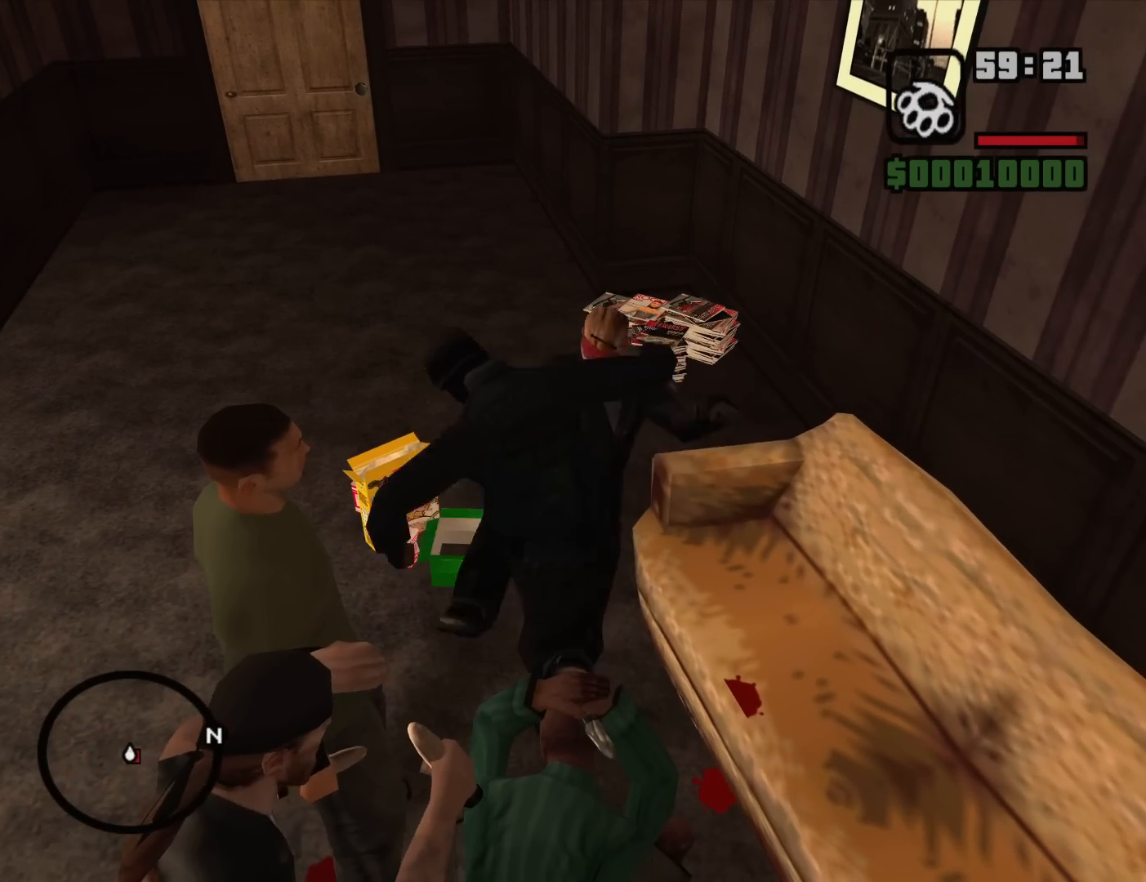
{"keys": [], "mouse": ["right"], "events": [[33, "mouse_right", "down"], [83, "w", "up"], [217, "f", "down"], [267, "f", "up"], [367, "f", "down"], [450, "f", "up"]]}
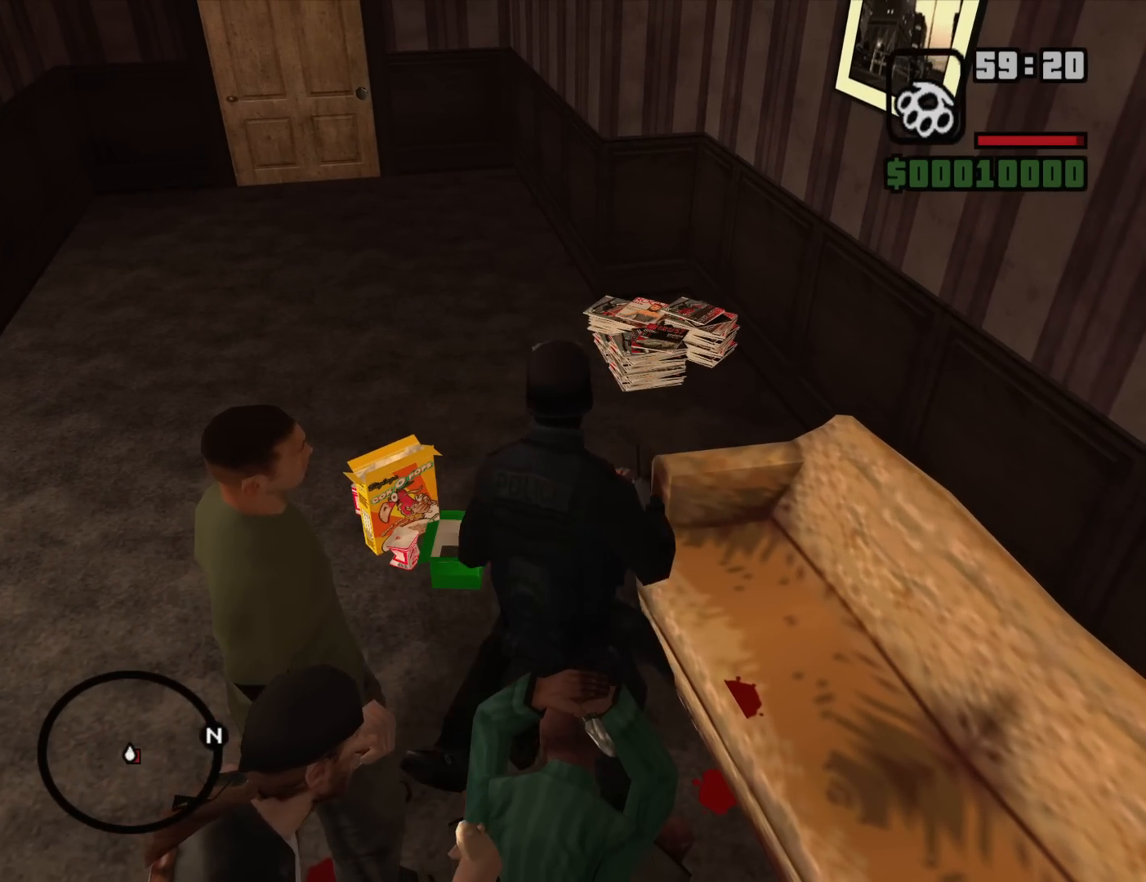
{"keys": ["f"], "mouse": ["right"], "events": [[50, "f", "down"], [133, "f", "up"], [233, "f", "down"], [333, "f", "up"], [467, "f", "down"]]}
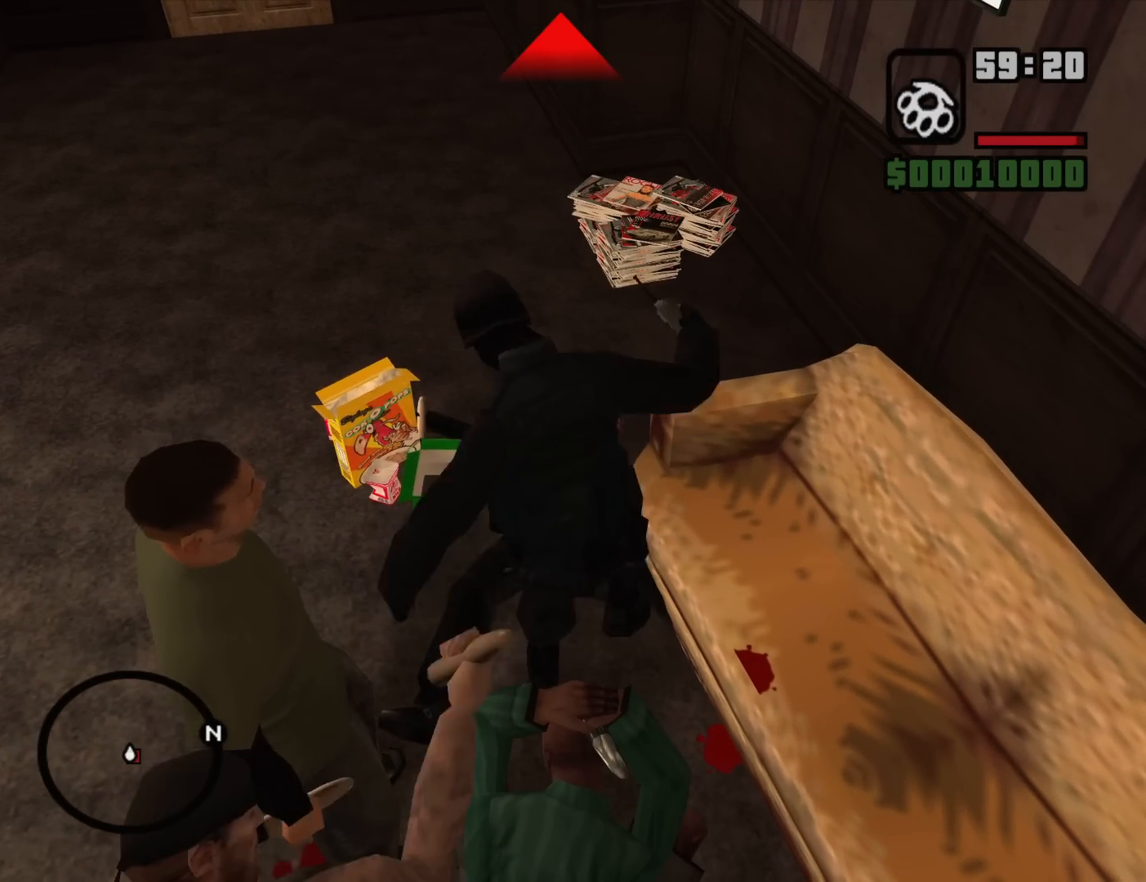
{"keys": ["f"], "mouse": ["right"], "events": [[17, "f", "up"], [117, "f", "down"], [200, "f", "up"], [300, "f", "down"], [383, "f", "up"], [483, "f", "down"]]}
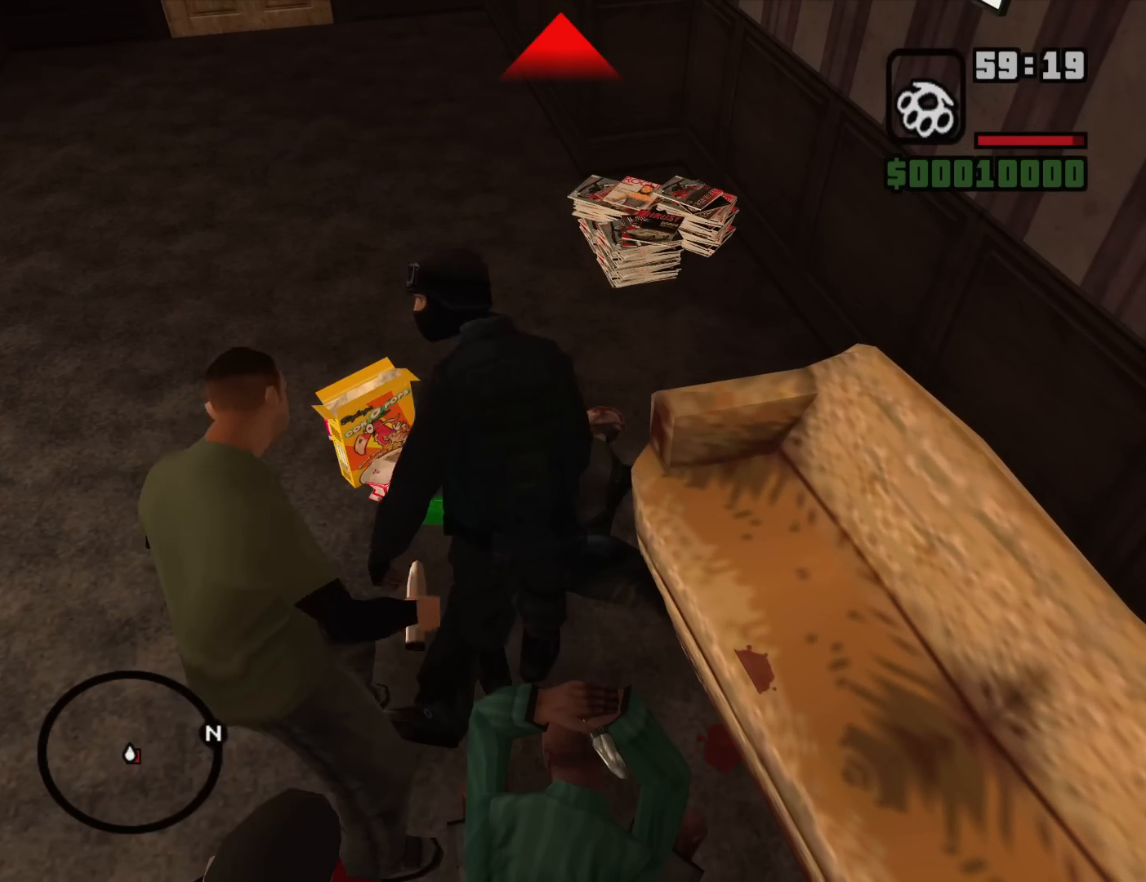
{"keys": [], "mouse": ["right"], "events": [[83, "f", "up"], [167, "f", "down"], [267, "f", "up"], [367, "f", "down"], [450, "f", "up"]]}
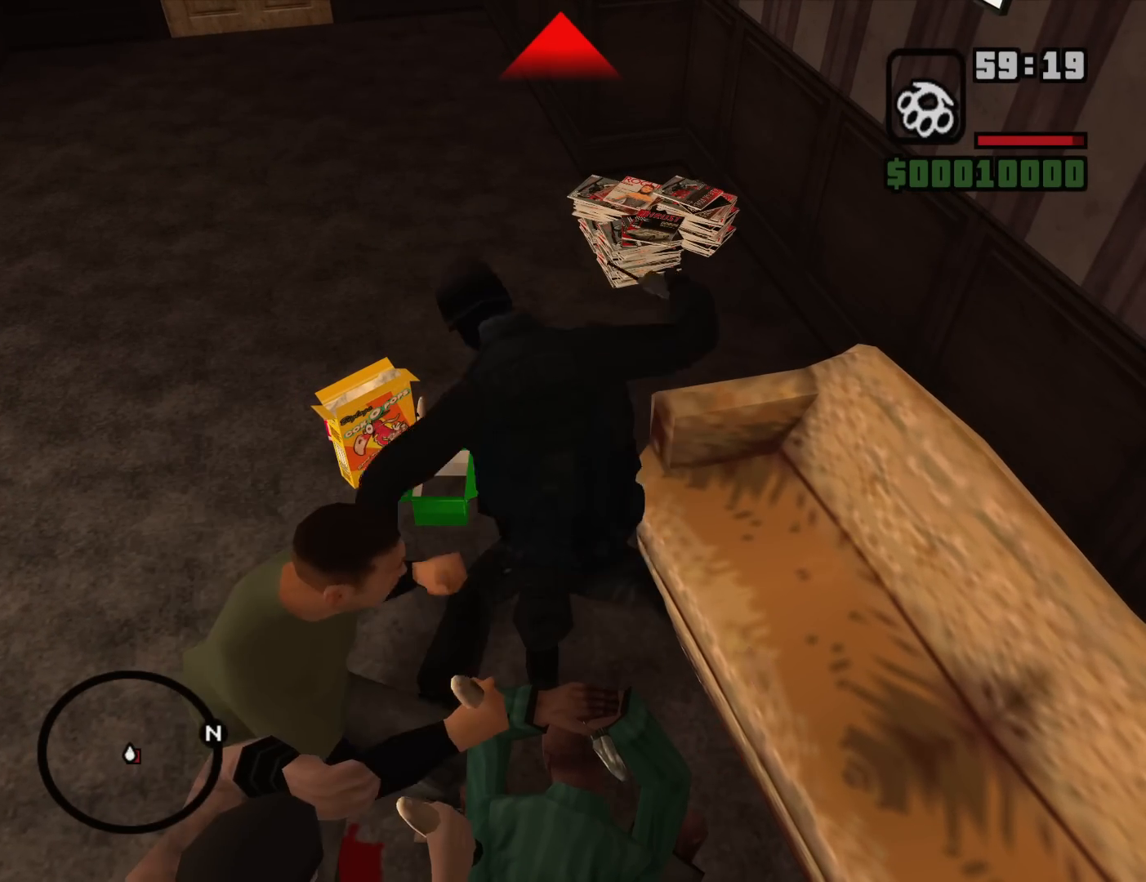
{"keys": [], "mouse": ["right"], "events": [[50, "f", "down"], [133, "f", "up"], [233, "f", "down"], [333, "f", "up"], [417, "f", "down"], [467, "f", "up"]]}
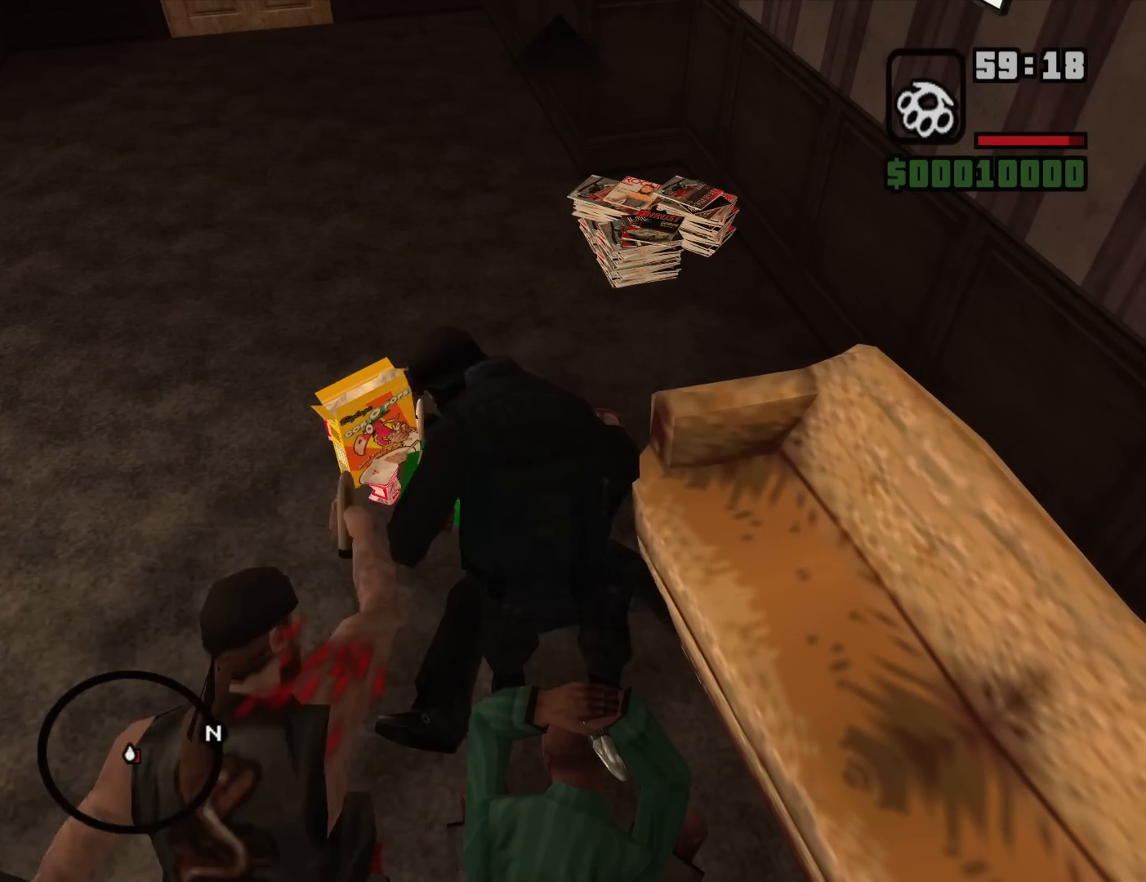
{"keys": ["w"], "mouse": [], "events": [[117, "f", "down"], [150, "f", "up"], [200, "mouse_right", "up"], [300, "w", "down"]]}
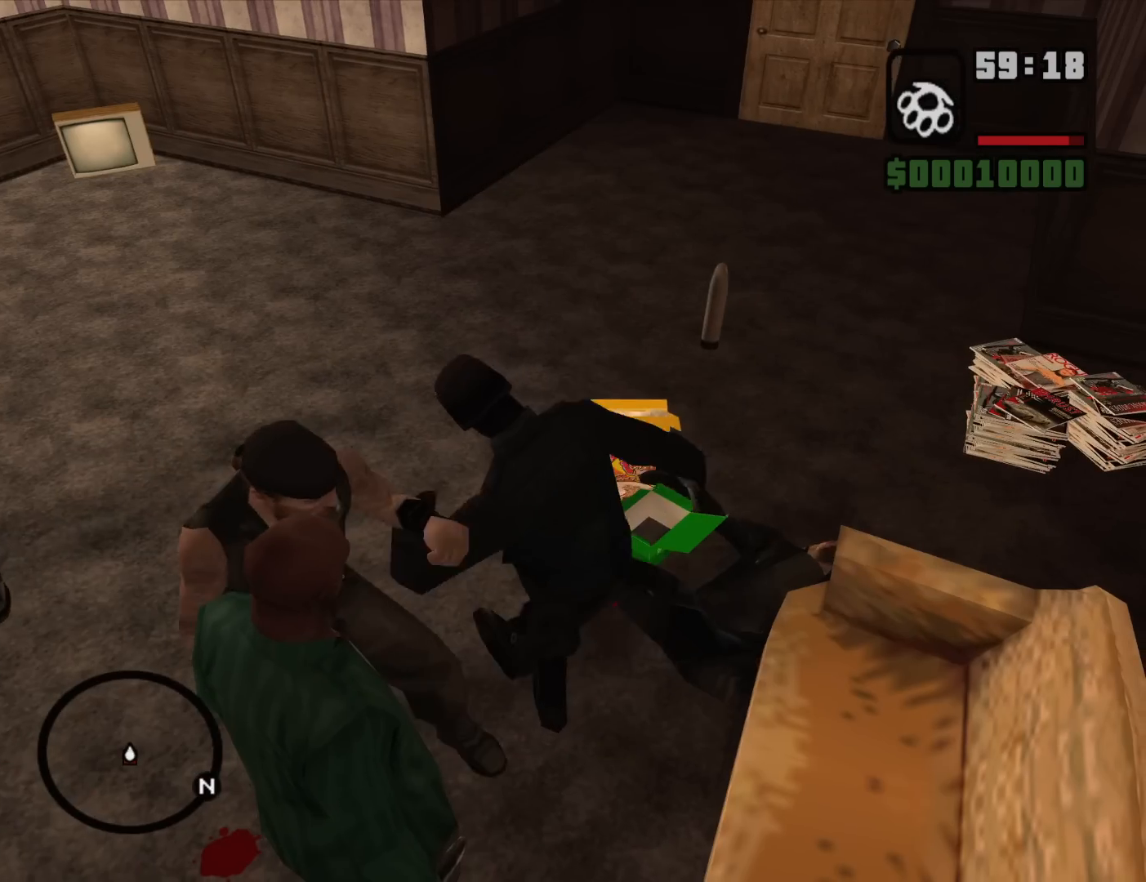
{"keys": ["a", "w"], "mouse": [], "events": [[133, "mouse_wheel_down", "down"], [167, "mouse_wheel_down", "up"], [367, "mouse_wheel_down", "down"], [450, "a", "down"], [450, "mouse_wheel_down", "up"]]}
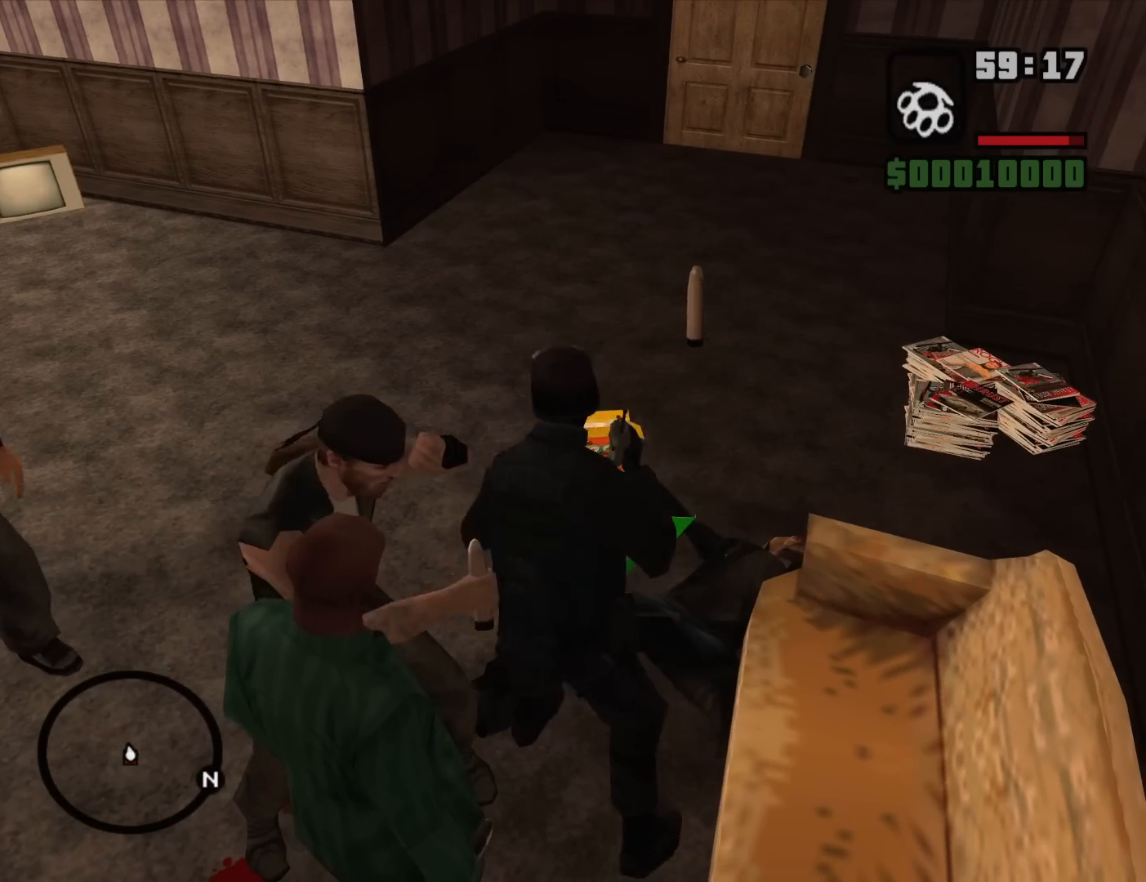
{"keys": ["w"], "mouse": [], "events": [[183, "a", "up"]]}